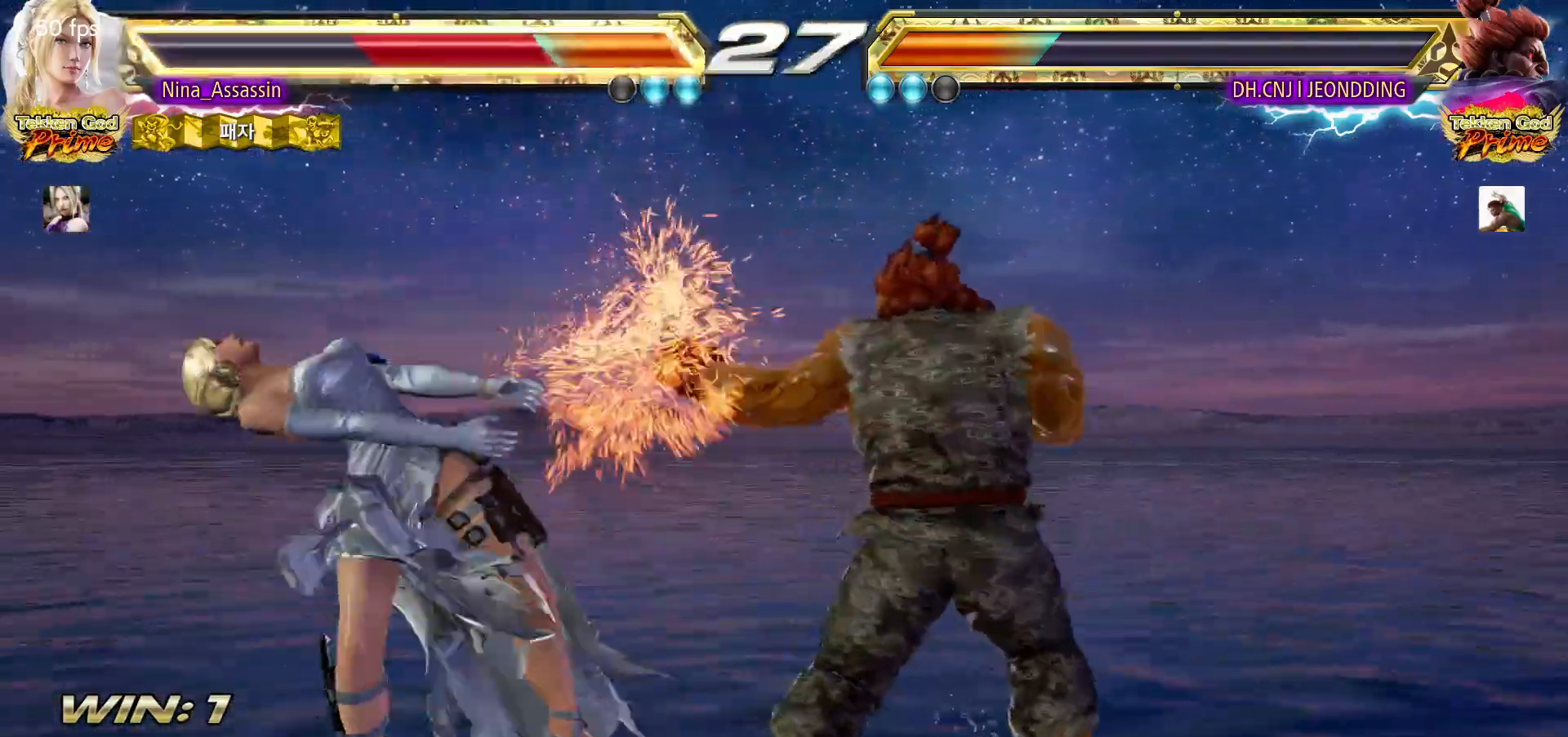
Gameplay with a controller (arcade stick); each line is a JSON object with the inputs held at the frame after it. "events" lists button and stick changes between this image and that frame as [ms after this image, input, new state], when the widget could be followed in between. Not read: L3 R3.
{"buttons": [], "left_stick": "center", "events": [[33, "TRIANGLE", "up"], [67, "SQUARE", "down"], [133, "SQUARE", "up"], [133, "TRIANGLE", "down"], [200, "TRIANGLE", "up"], [250, "SQUARE", "down"], [317, "SQUARE", "up"], [333, "TRIANGLE", "down"], [383, "TRIANGLE", "up"], [417, "SQUARE", "down"], [467, "SQUARE", "up"]]}
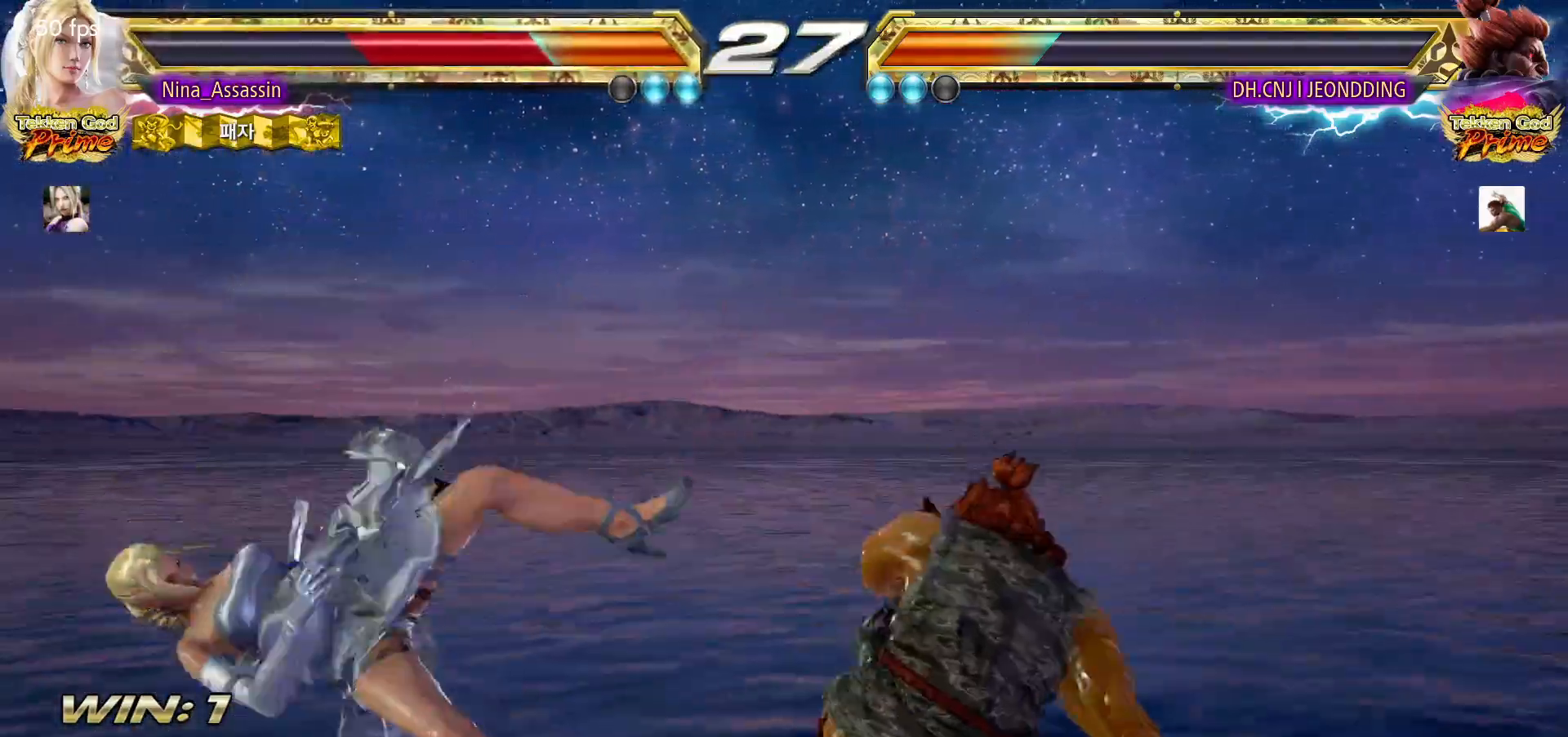
{"buttons": [], "left_stick": "center", "events": [[17, "TRIANGLE", "down"], [67, "TRIANGLE", "up"], [100, "SQUARE", "down"], [150, "SQUARE", "up"], [183, "TRIANGLE", "down"], [250, "TRIANGLE", "up"], [267, "SQUARE", "down"], [317, "SQUARE", "up"], [433, "SQUARE", "down"], [483, "SQUARE", "up"]]}
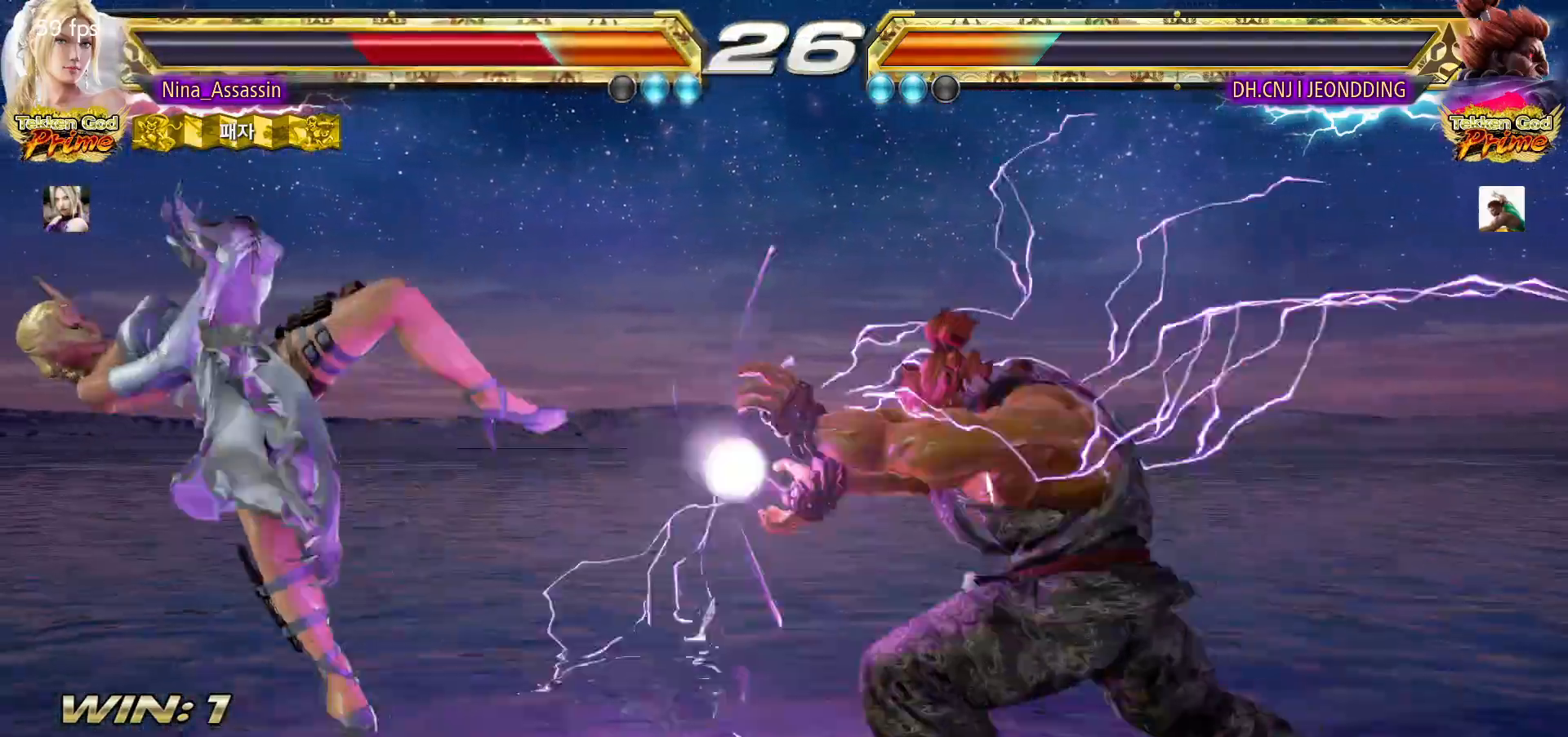
{"buttons": [], "left_stick": "center", "events": []}
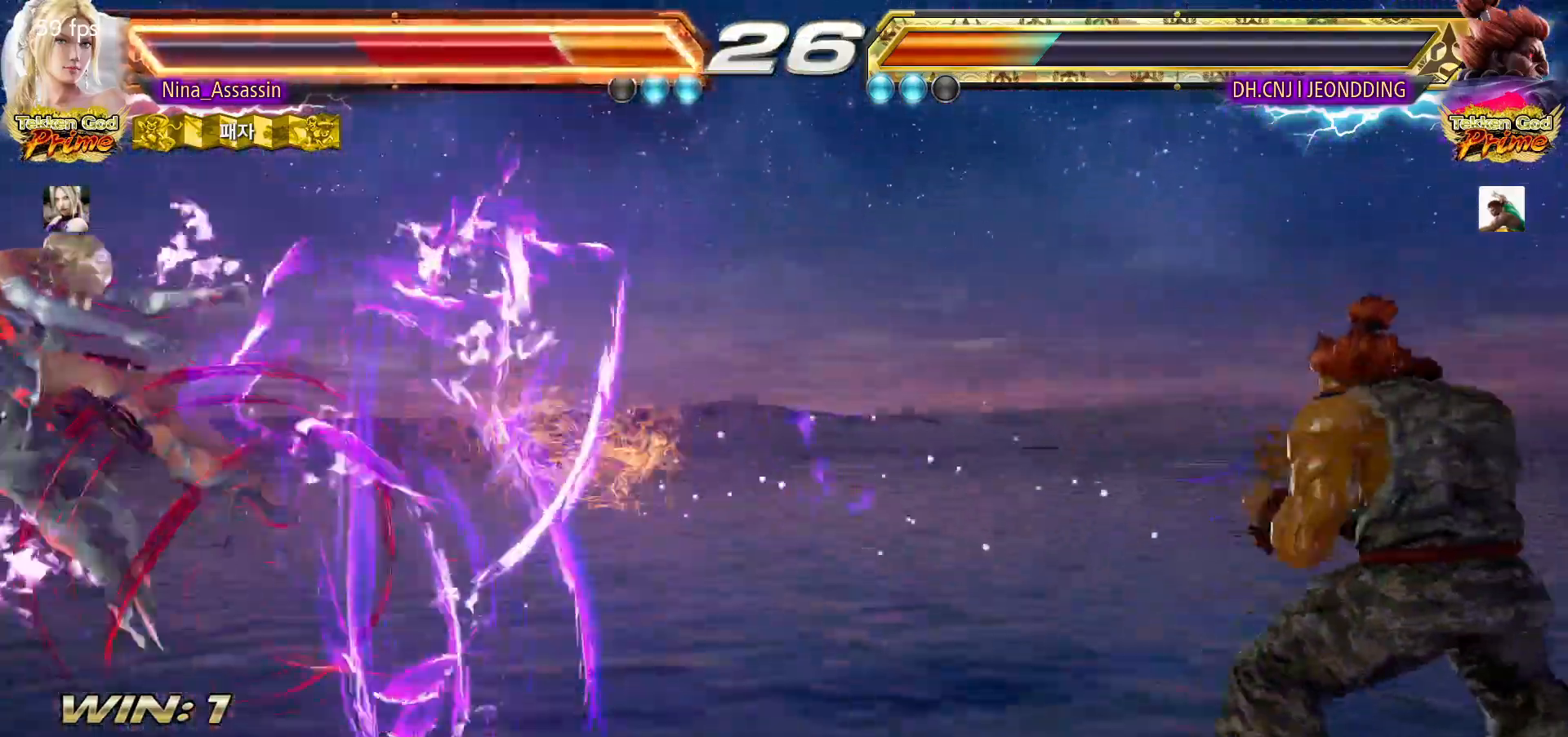
{"buttons": [], "left_stick": "center", "events": []}
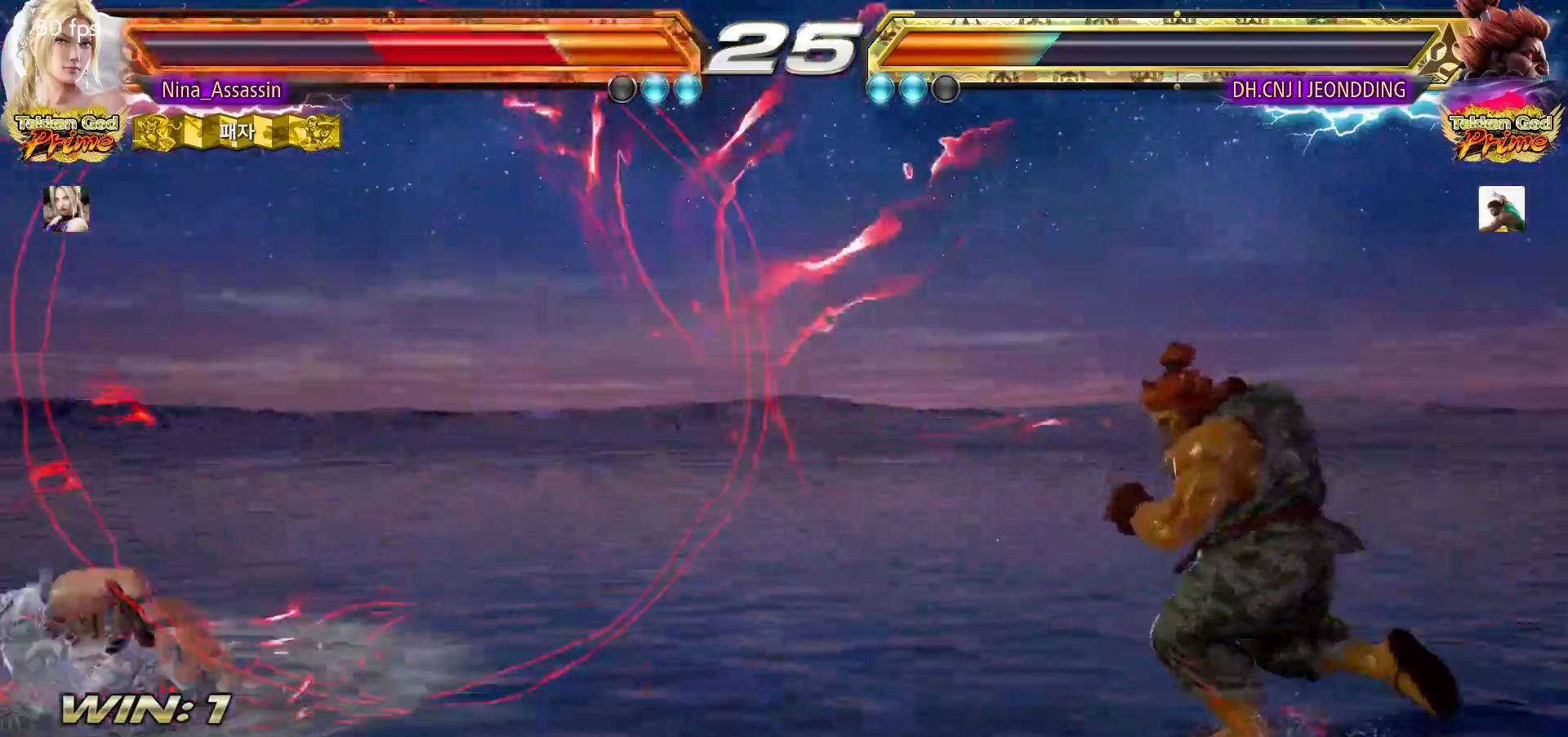
{"buttons": [], "left_stick": "center", "events": []}
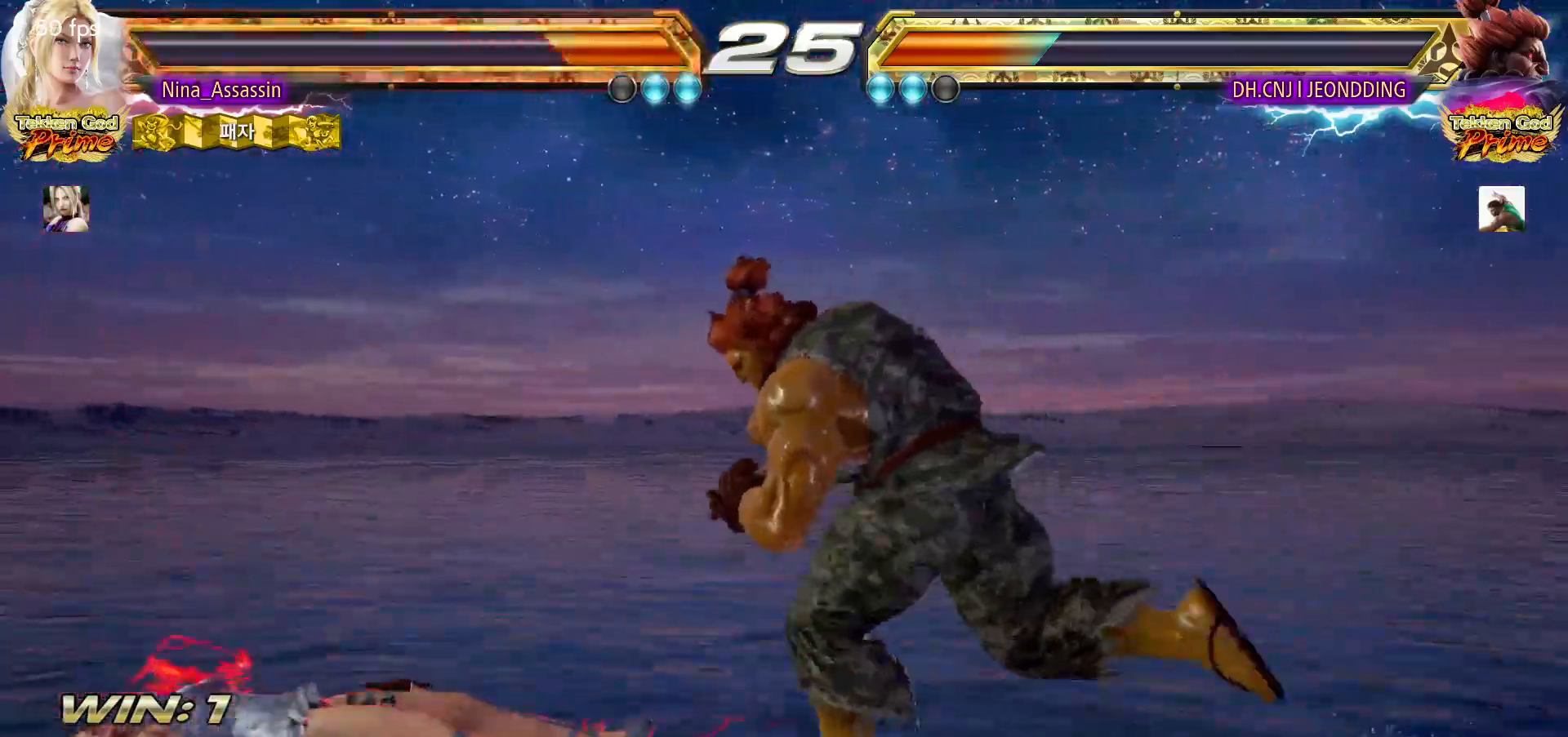
{"buttons": ["CROSS"], "left_stick": "center", "events": [[383, "CIRCLE", "down"], [450, "CIRCLE", "up"], [467, "CROSS", "down"]]}
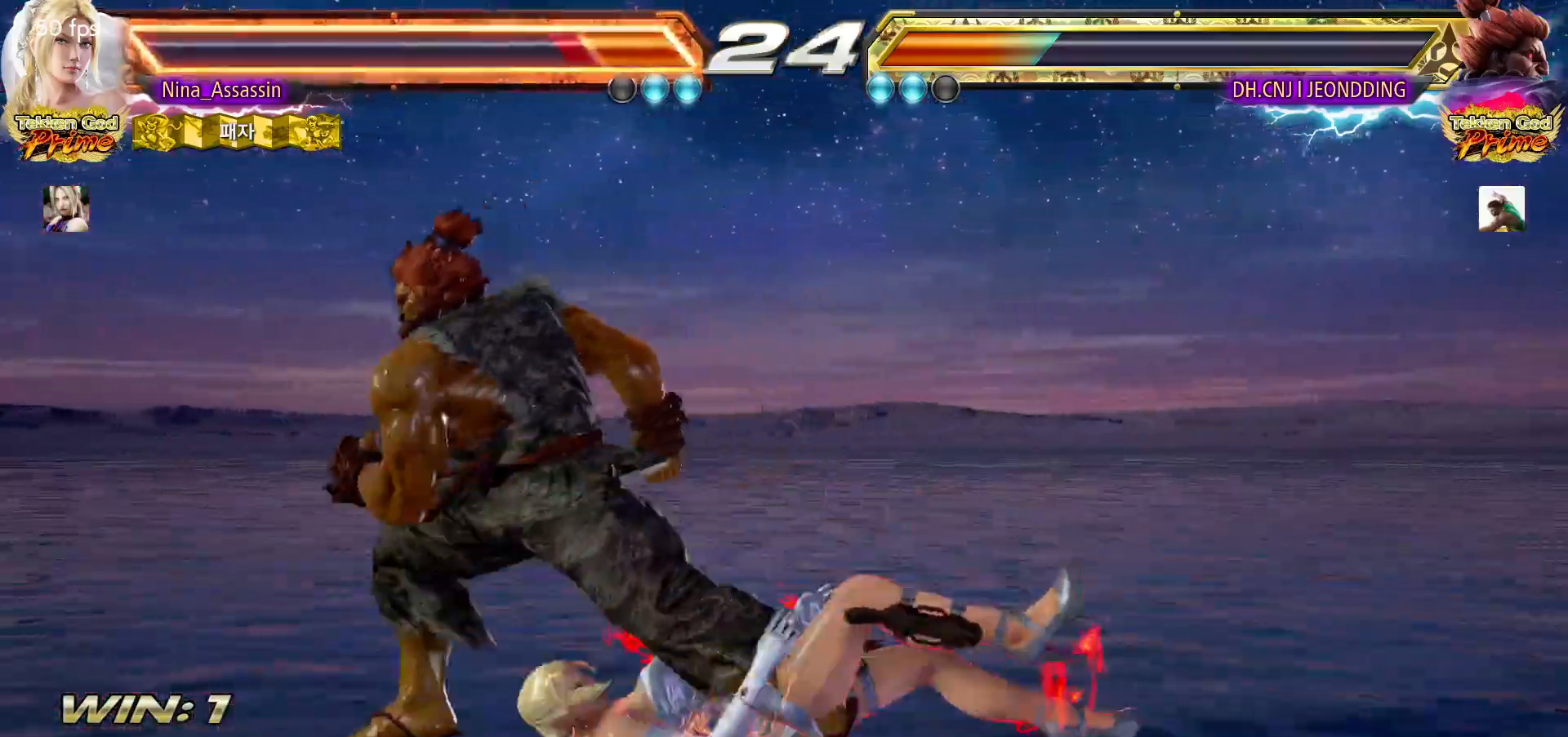
{"buttons": [], "left_stick": "center", "events": [[17, "CROSS", "up"], [50, "CIRCLE", "down"], [133, "CIRCLE", "up"], [133, "CROSS", "down"], [200, "CROSS", "up"]]}
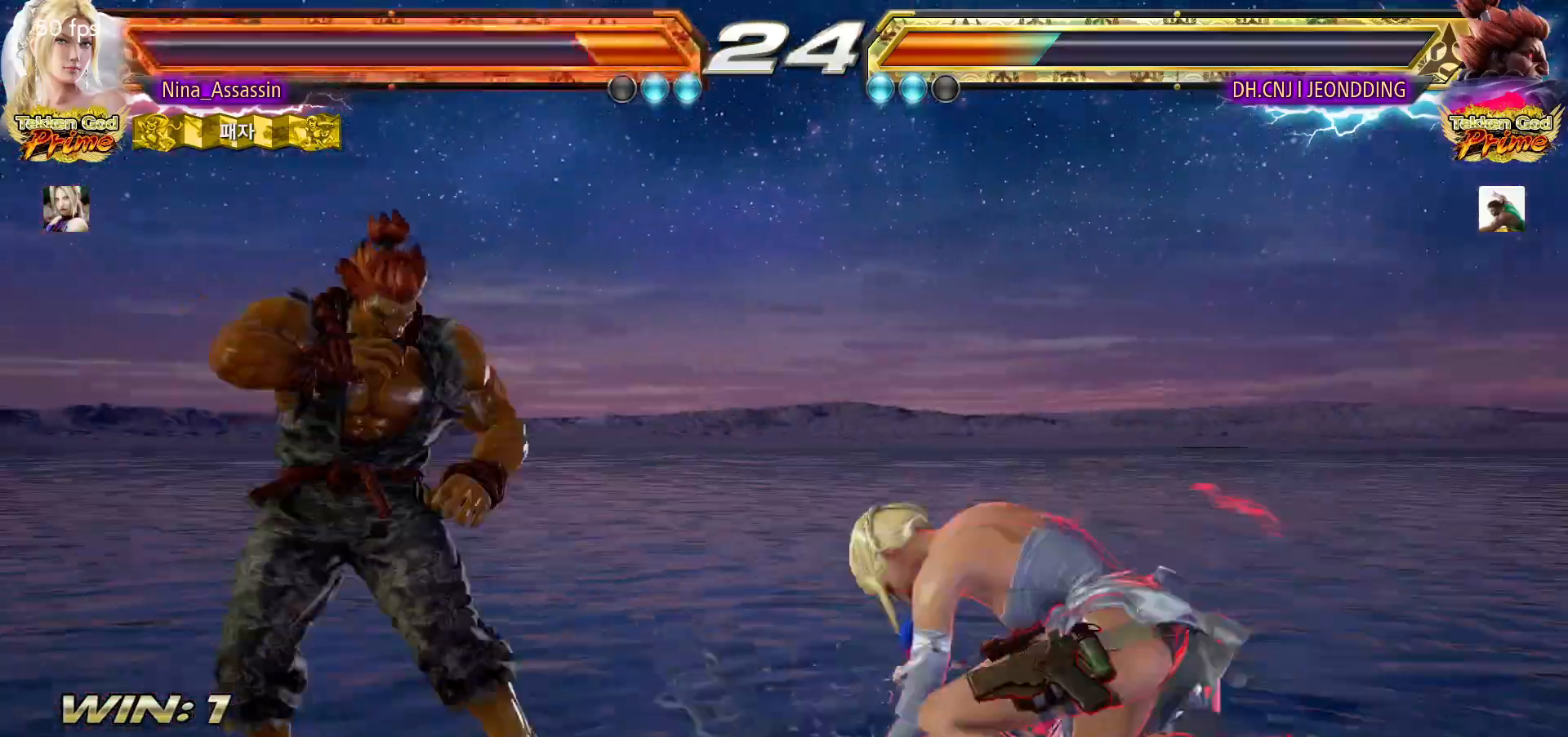
{"buttons": [], "left_stick": "right", "events": [[67, "SQUARE", "down"], [100, "SQUARE", "up"], [150, "SQUARE", "down"], [183, "SQUARE", "up"], [317, "left_stick", "right"]]}
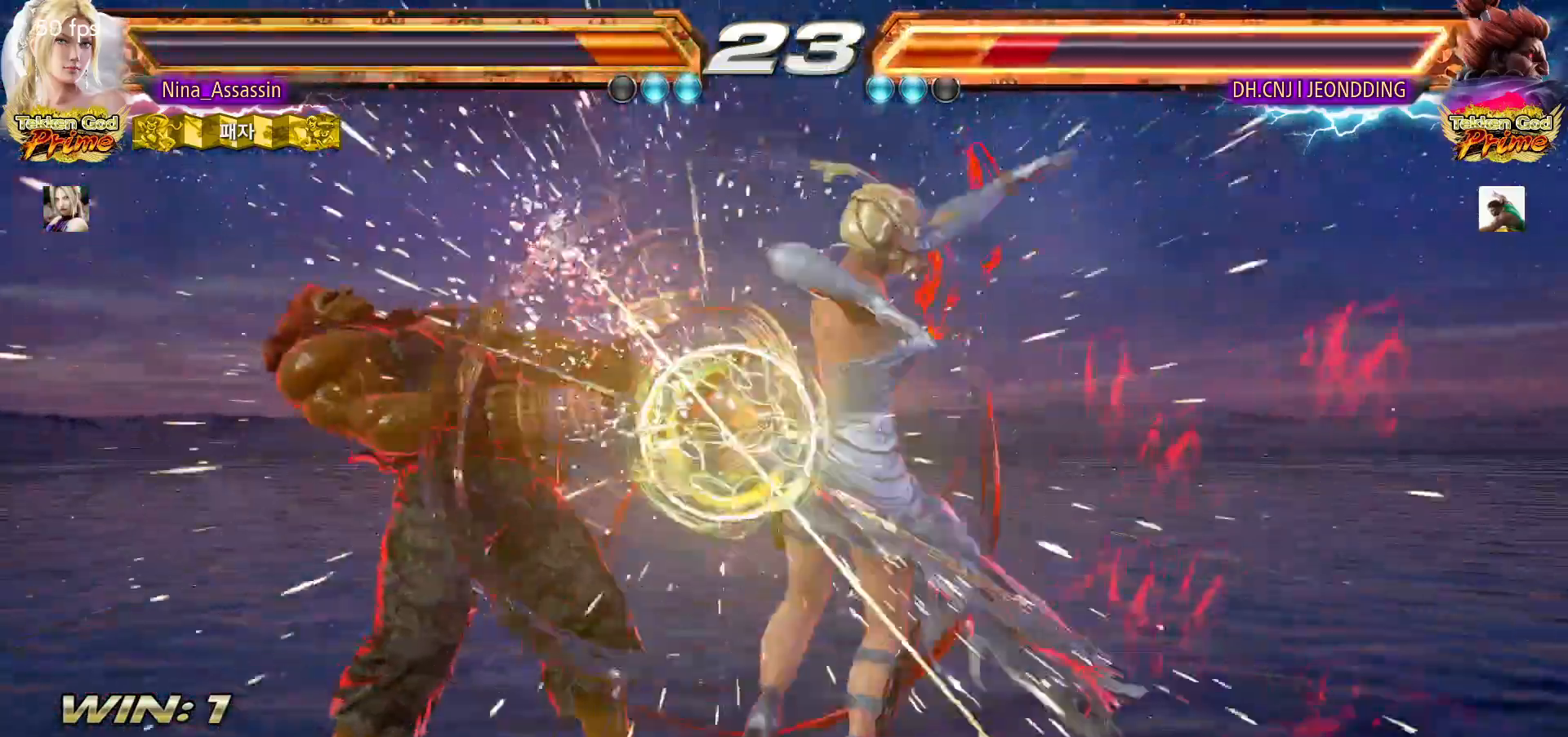
{"buttons": [], "left_stick": "center", "events": [[167, "left_stick", "center"], [233, "SQUARE", "down"], [233, "left_stick", "down-left"], [300, "SQUARE", "up"], [383, "TRIANGLE", "down"], [400, "left_stick", "center"], [450, "TRIANGLE", "up"]]}
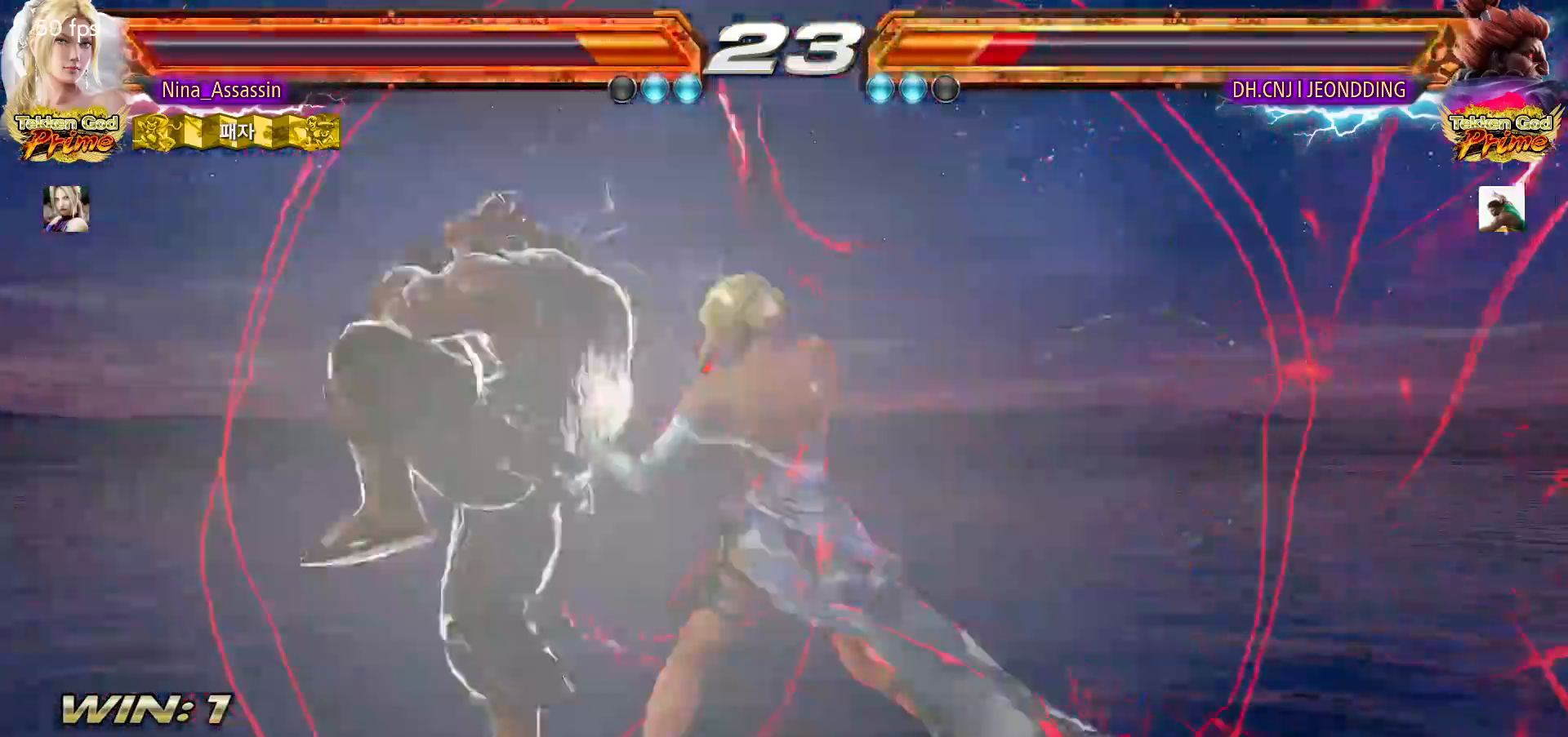
{"buttons": [], "left_stick": "right", "events": [[400, "left_stick", "right"]]}
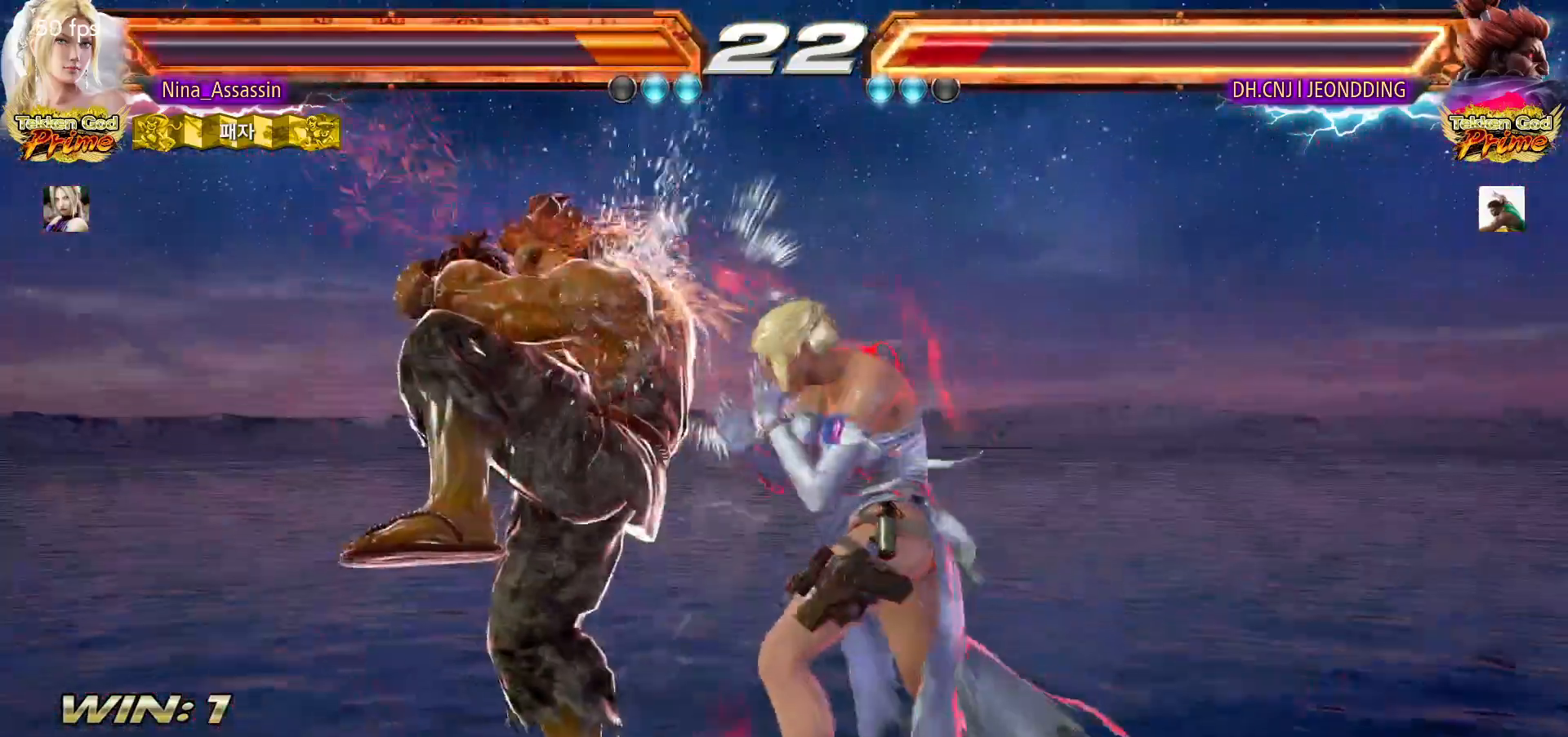
{"buttons": ["CIRCLE"], "left_stick": "down"}
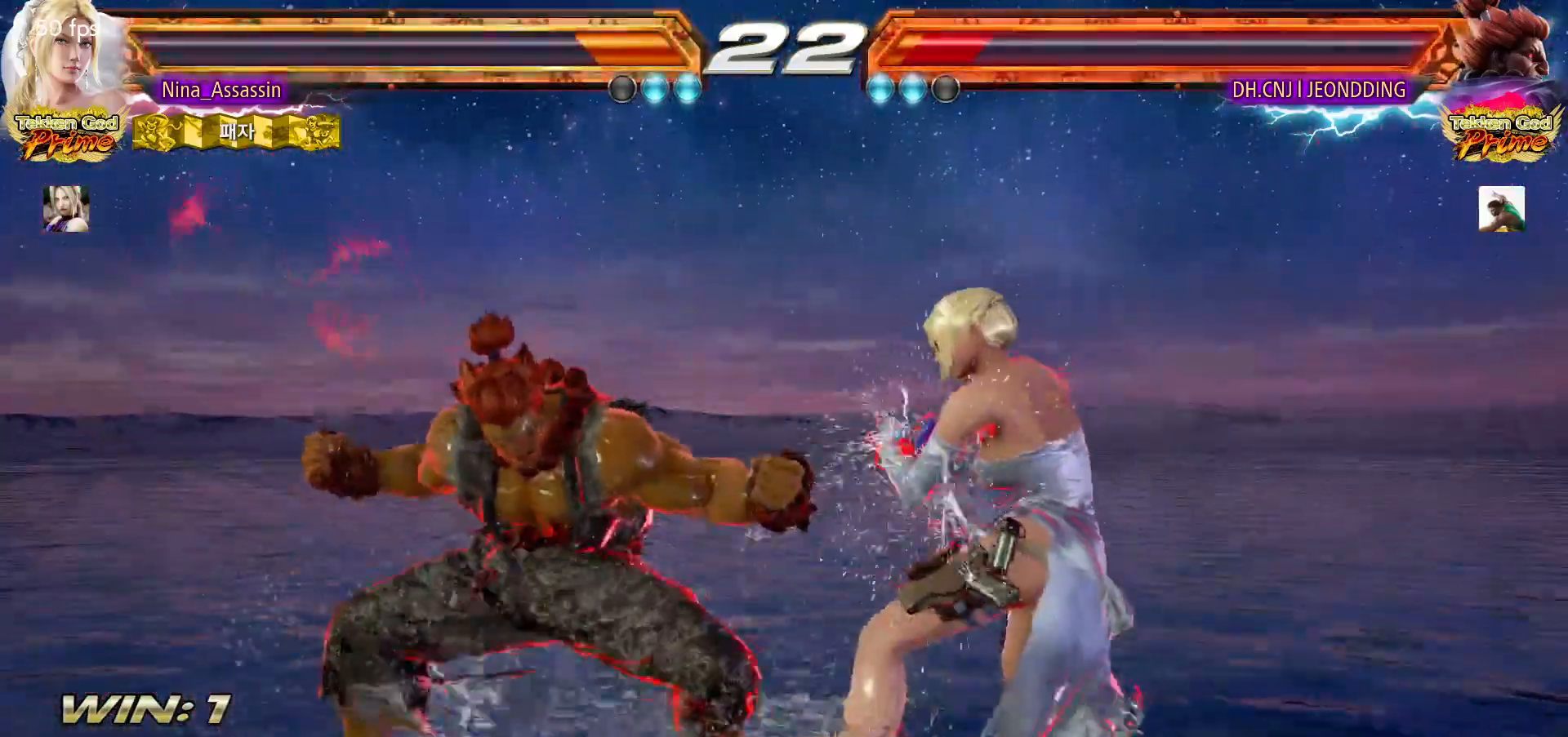
{"buttons": [], "left_stick": "center", "events": [[67, "CIRCLE", "up"], [83, "left_stick", "center"]]}
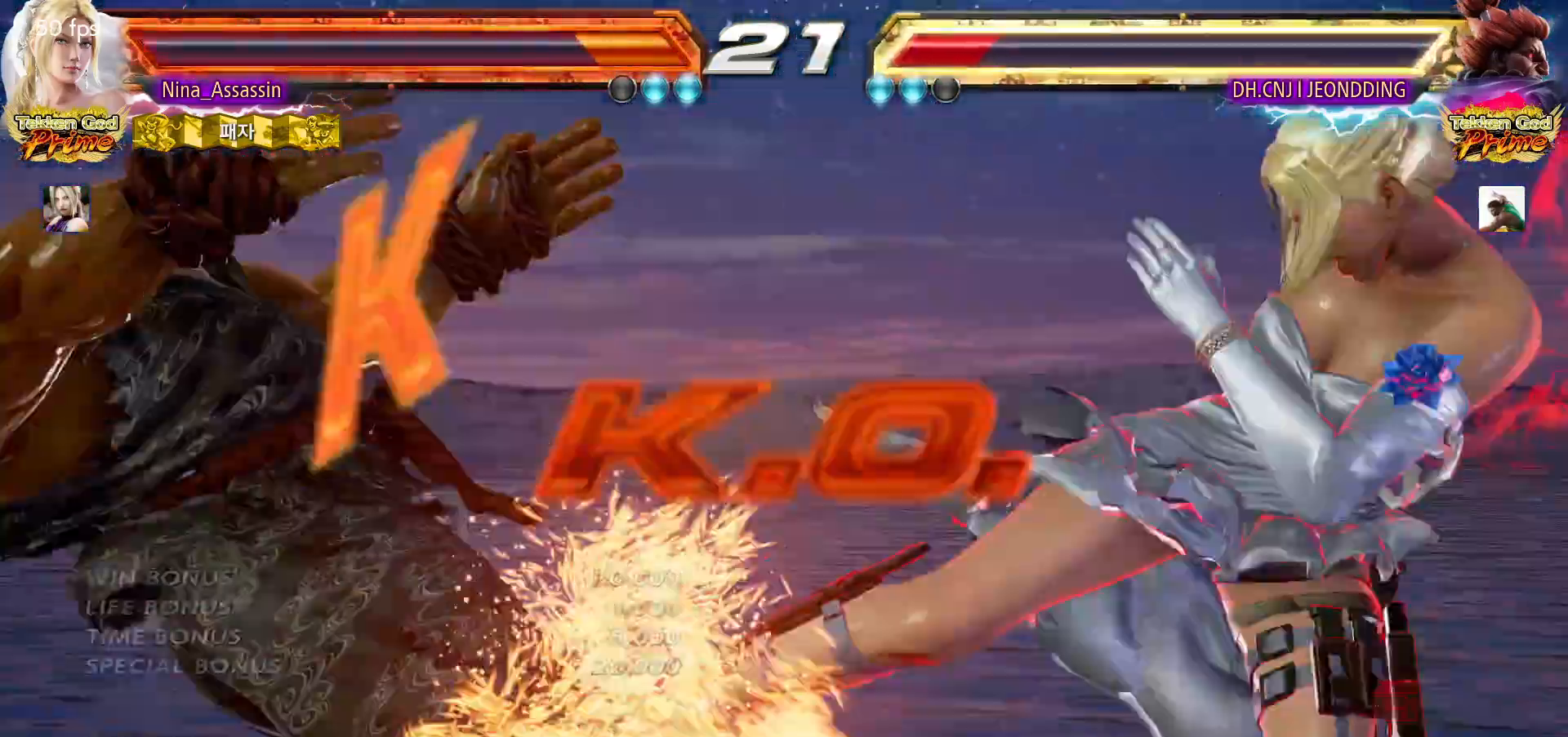
{"buttons": ["START"], "left_stick": "center", "events": [[483, "START", "down"]]}
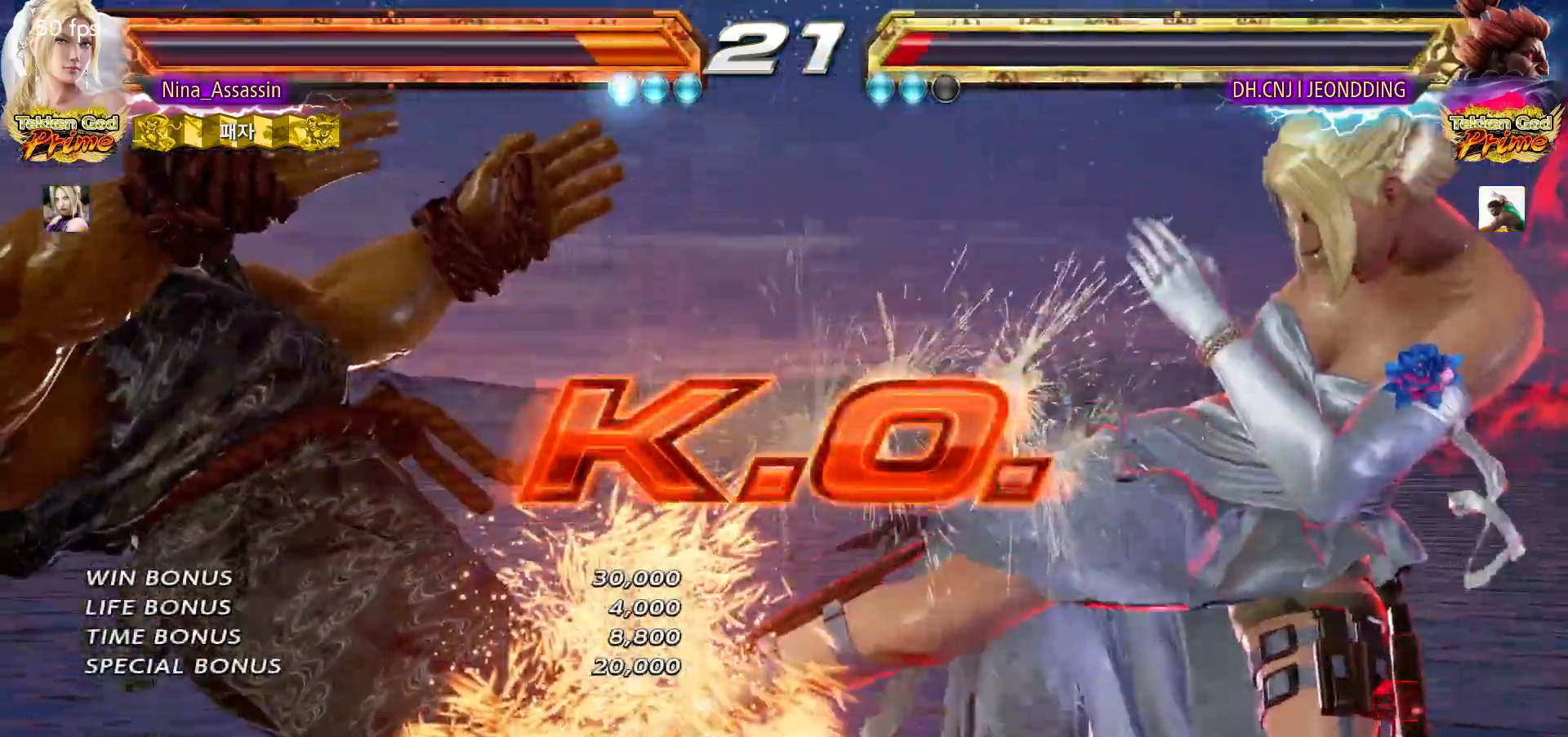
{"buttons": [], "left_stick": "center"}
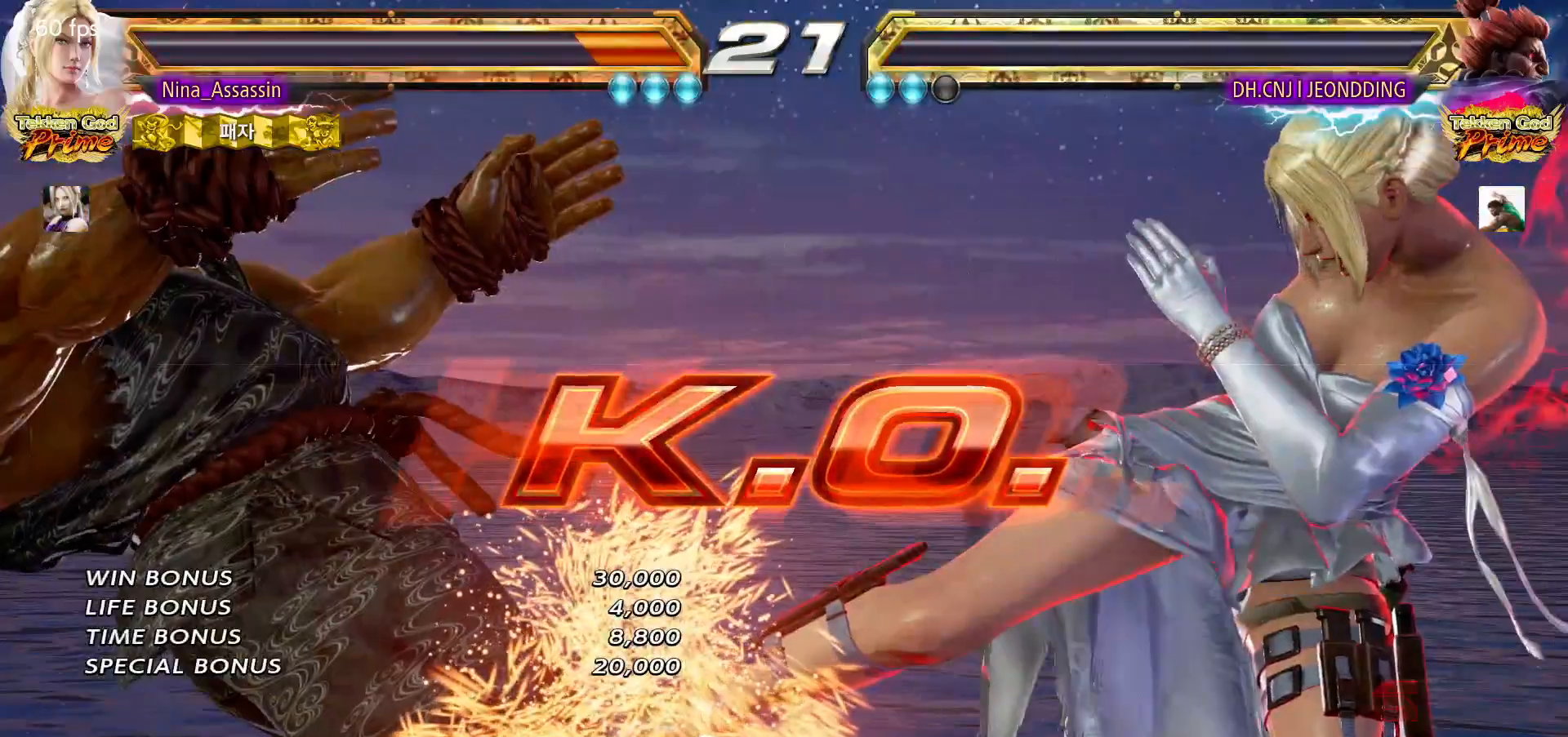
{"buttons": [], "left_stick": "center", "events": [[50, "START", "down"], [100, "START", "up"], [133, "START", "down"], [200, "START", "up"], [233, "START", "down"], [283, "START", "up"], [333, "START", "down"], [367, "START", "up"], [433, "START", "down"], [467, "START", "up"]]}
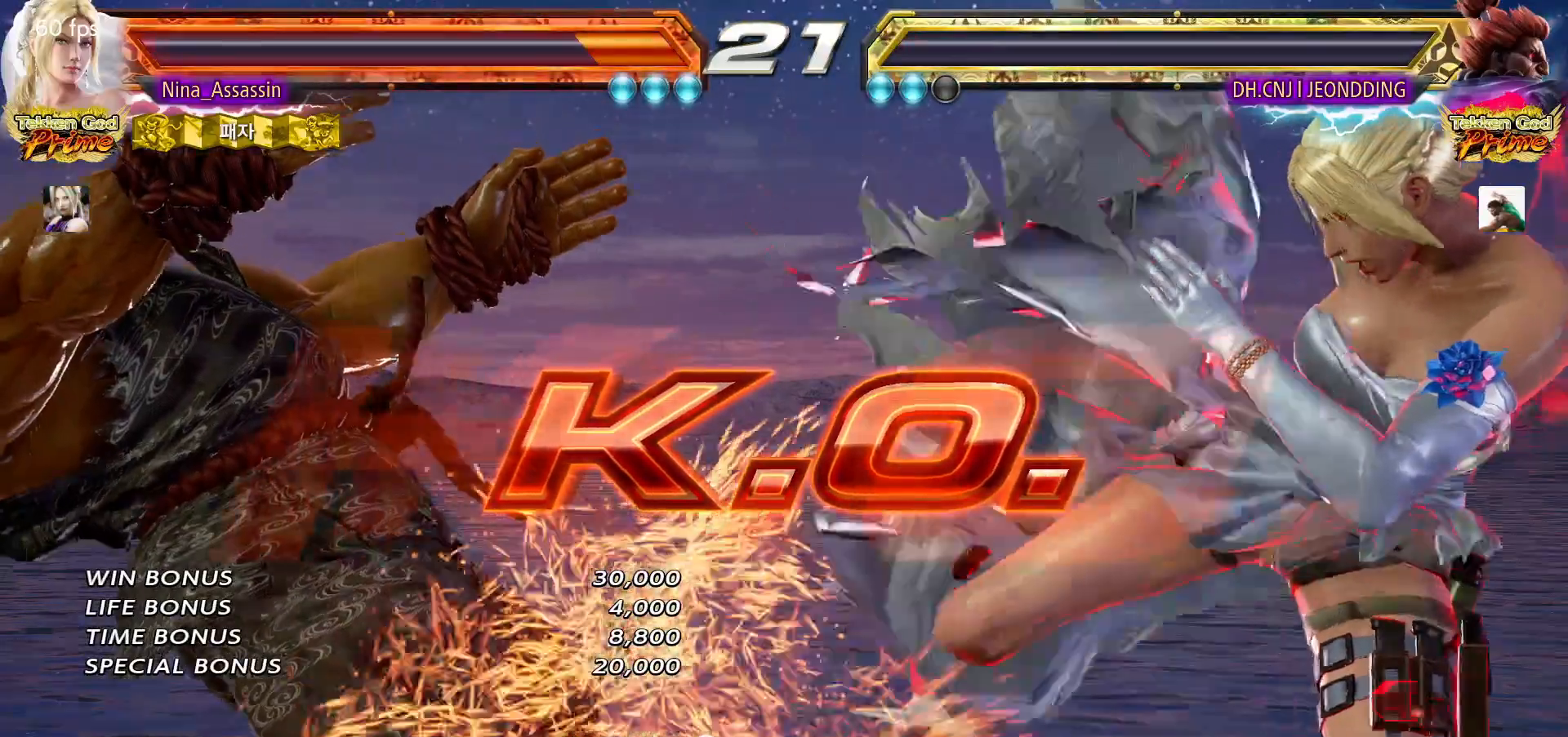
{"buttons": ["START"], "left_stick": "center", "events": [[17, "START", "down"], [67, "START", "up"], [117, "START", "down"], [150, "START", "up"], [200, "START", "down"], [250, "START", "up"], [300, "START", "down"], [350, "START", "up"], [383, "START", "down"], [433, "START", "up"], [483, "START", "down"]]}
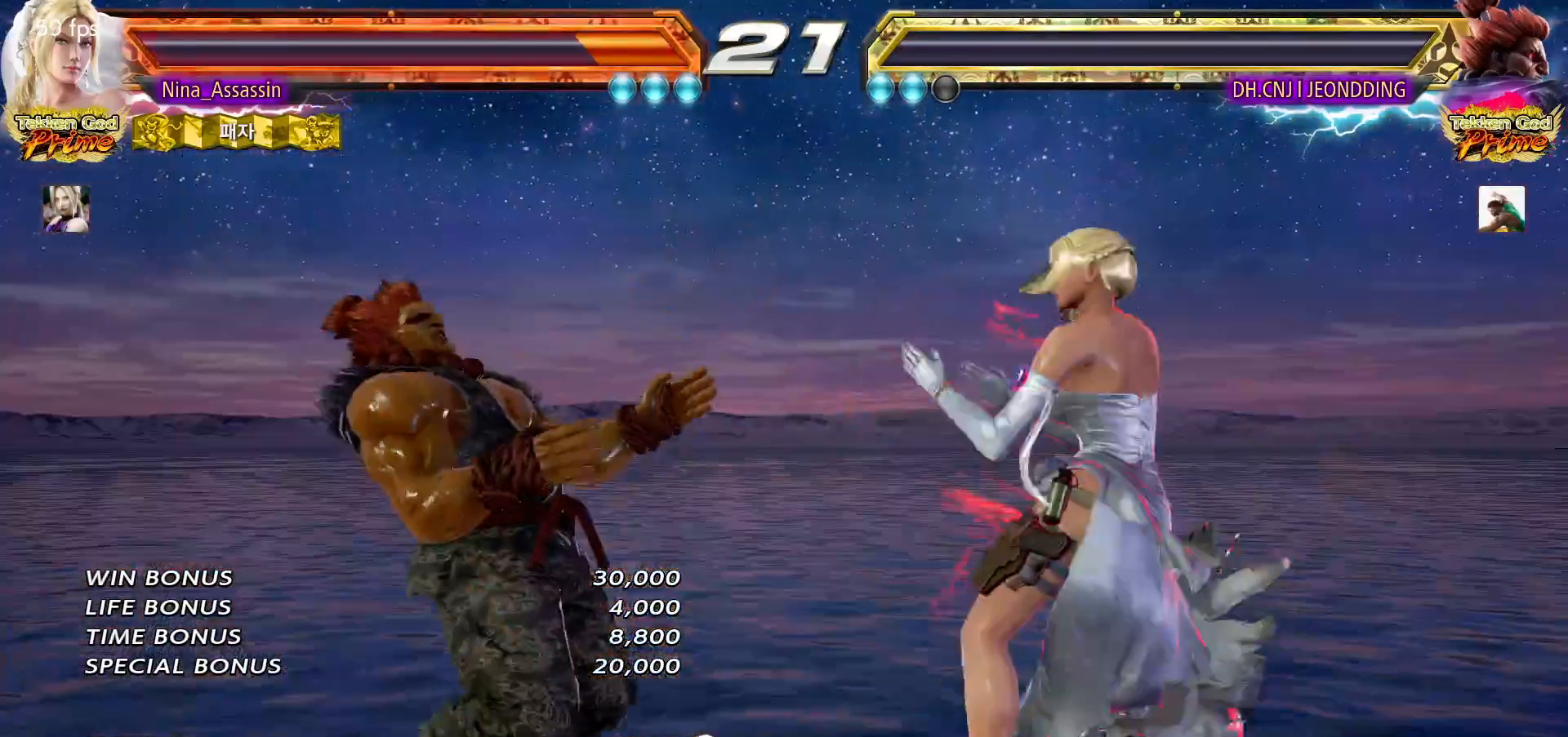
{"buttons": [], "left_stick": "center", "events": [[50, "START", "up"], [83, "START", "down"], [117, "START", "up"], [167, "START", "down"], [217, "START", "up"], [267, "START", "down"], [300, "START", "up"], [350, "START", "down"], [417, "START", "up"], [433, "START", "down"], [483, "START", "up"]]}
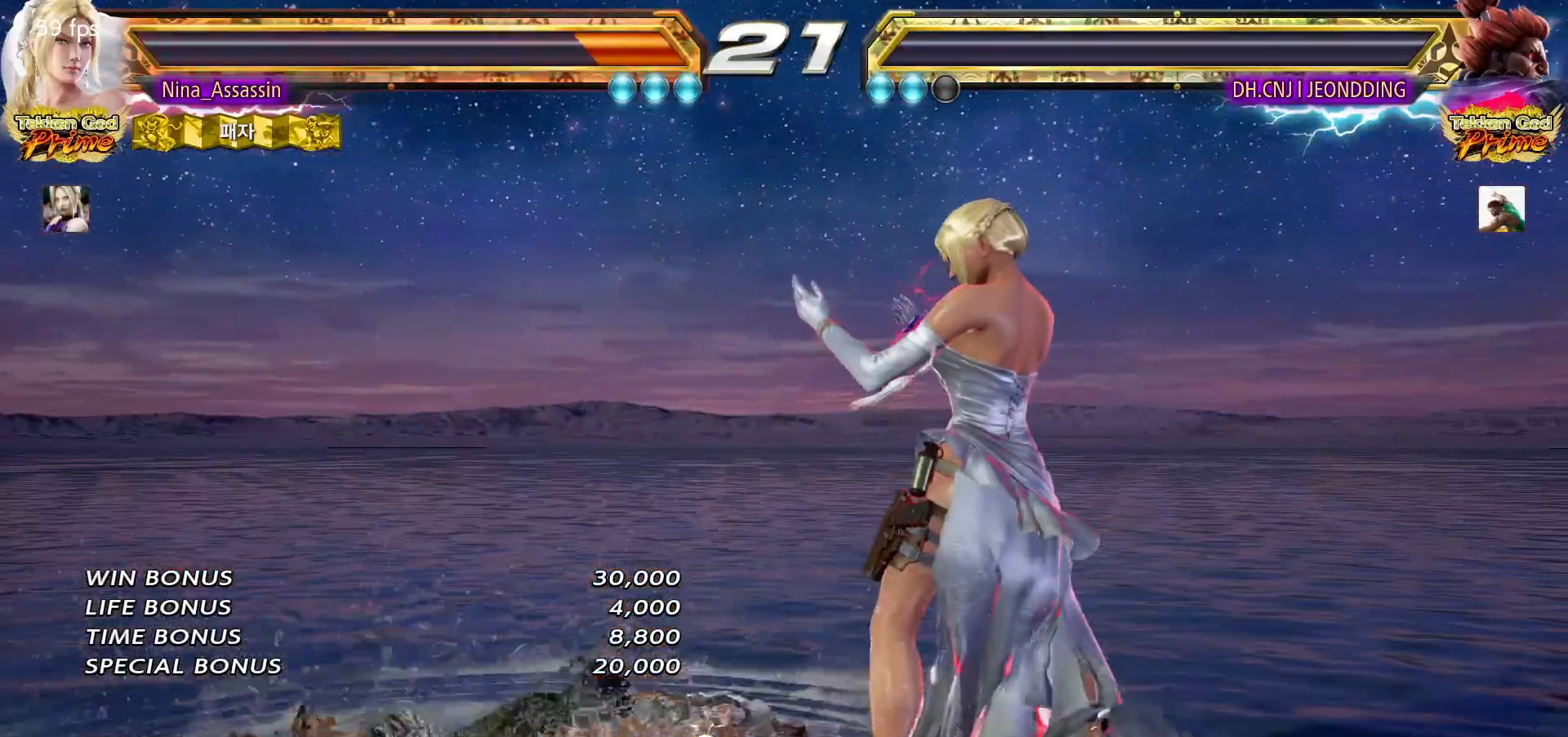
{"buttons": ["START"], "left_stick": "center", "events": [[33, "START", "down"], [83, "START", "up"], [117, "START", "down"], [167, "START", "up"], [217, "START", "down"], [267, "START", "up"], [300, "START", "down"], [350, "START", "up"], [400, "START", "down"], [450, "START", "up"], [500, "START", "down"]]}
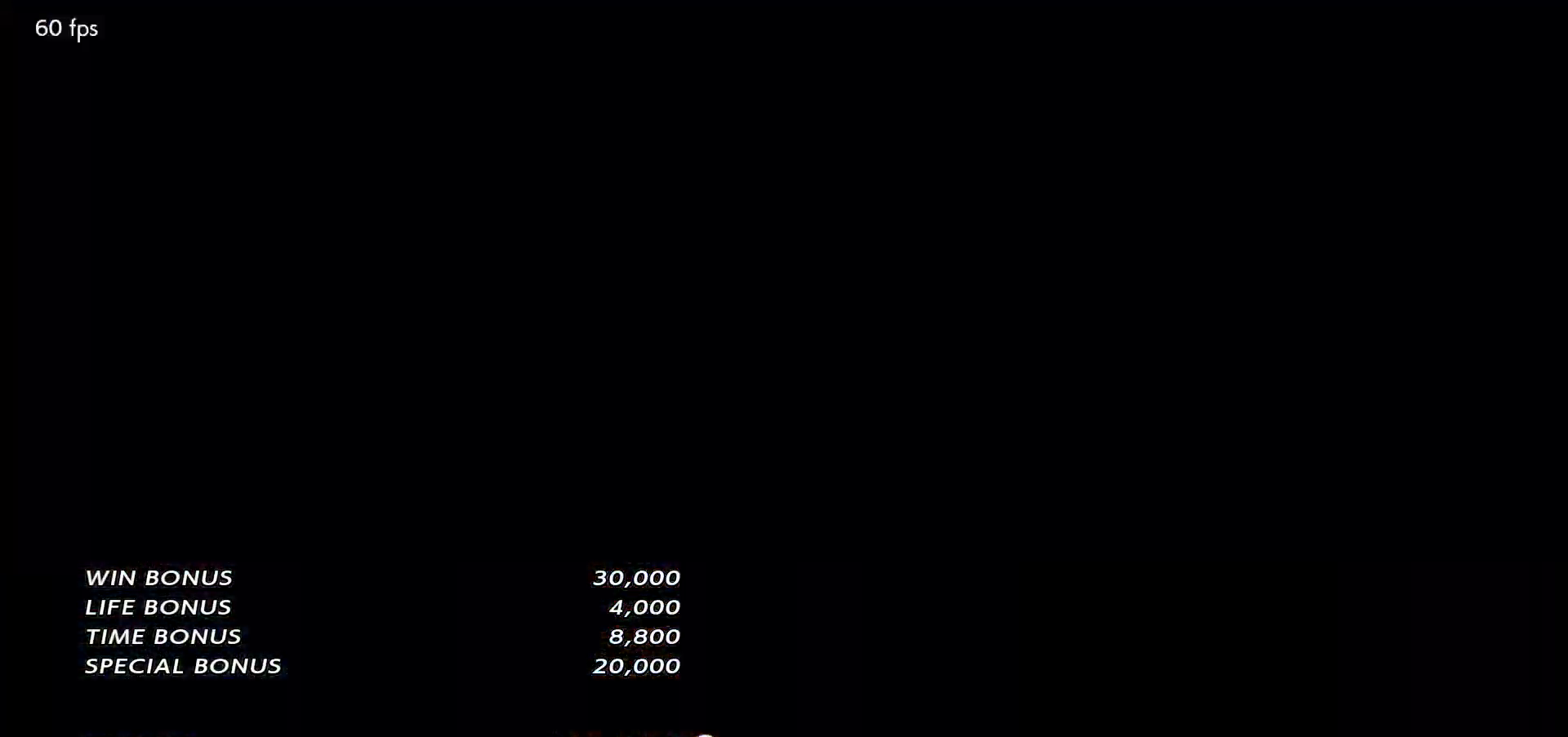
{"buttons": ["START"], "left_stick": "center", "events": [[33, "START", "up"], [100, "START", "down"], [150, "START", "up"], [183, "START", "down"], [233, "START", "up"], [283, "START", "down"], [333, "START", "up"], [383, "START", "down"], [417, "START", "up"], [467, "START", "down"]]}
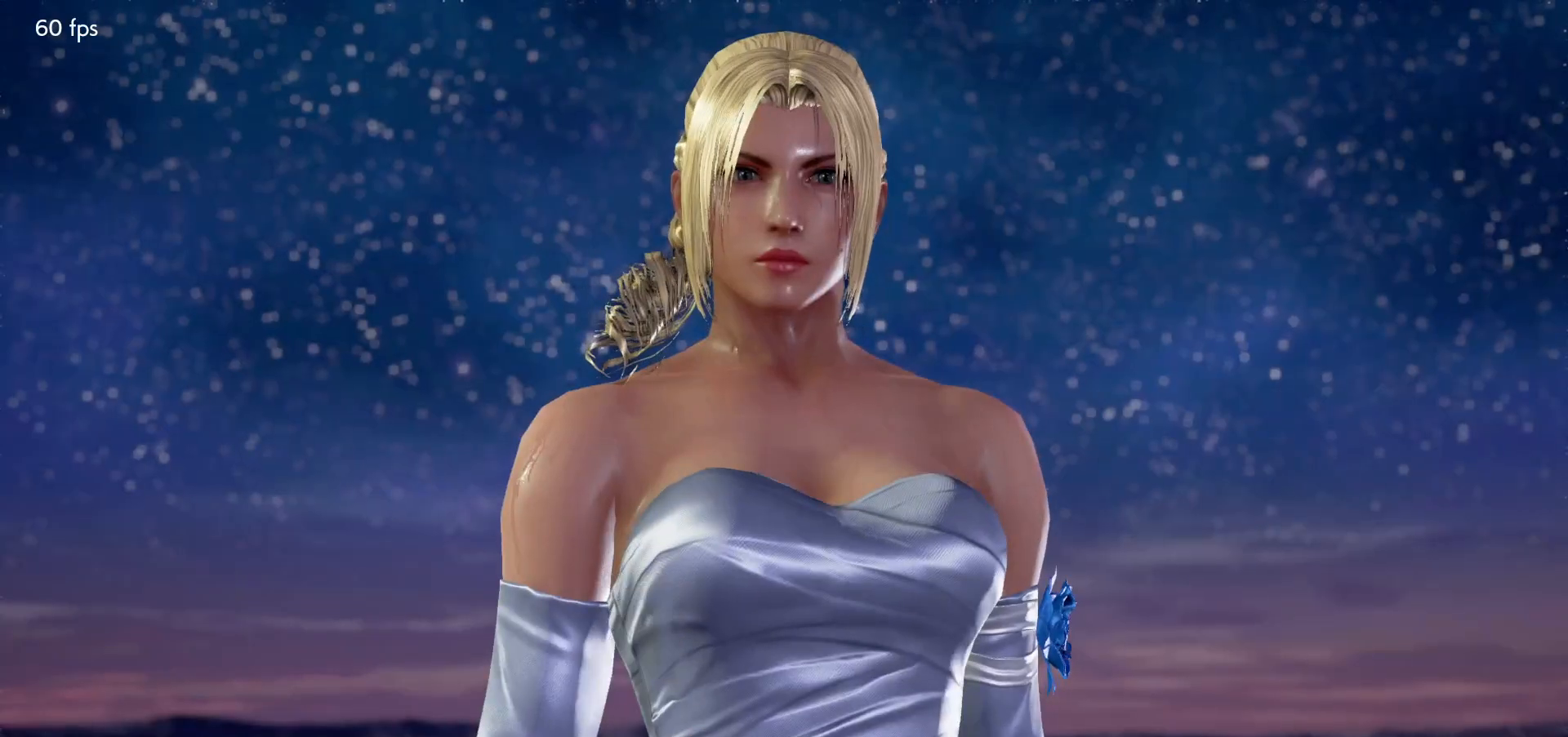
{"buttons": [], "left_stick": "center", "events": [[17, "START", "up"], [67, "START", "down"], [100, "START", "up"], [167, "START", "down"], [200, "START", "up"], [250, "START", "down"], [283, "START", "up"], [350, "START", "down"], [383, "START", "up"], [433, "START", "down"], [467, "START", "up"]]}
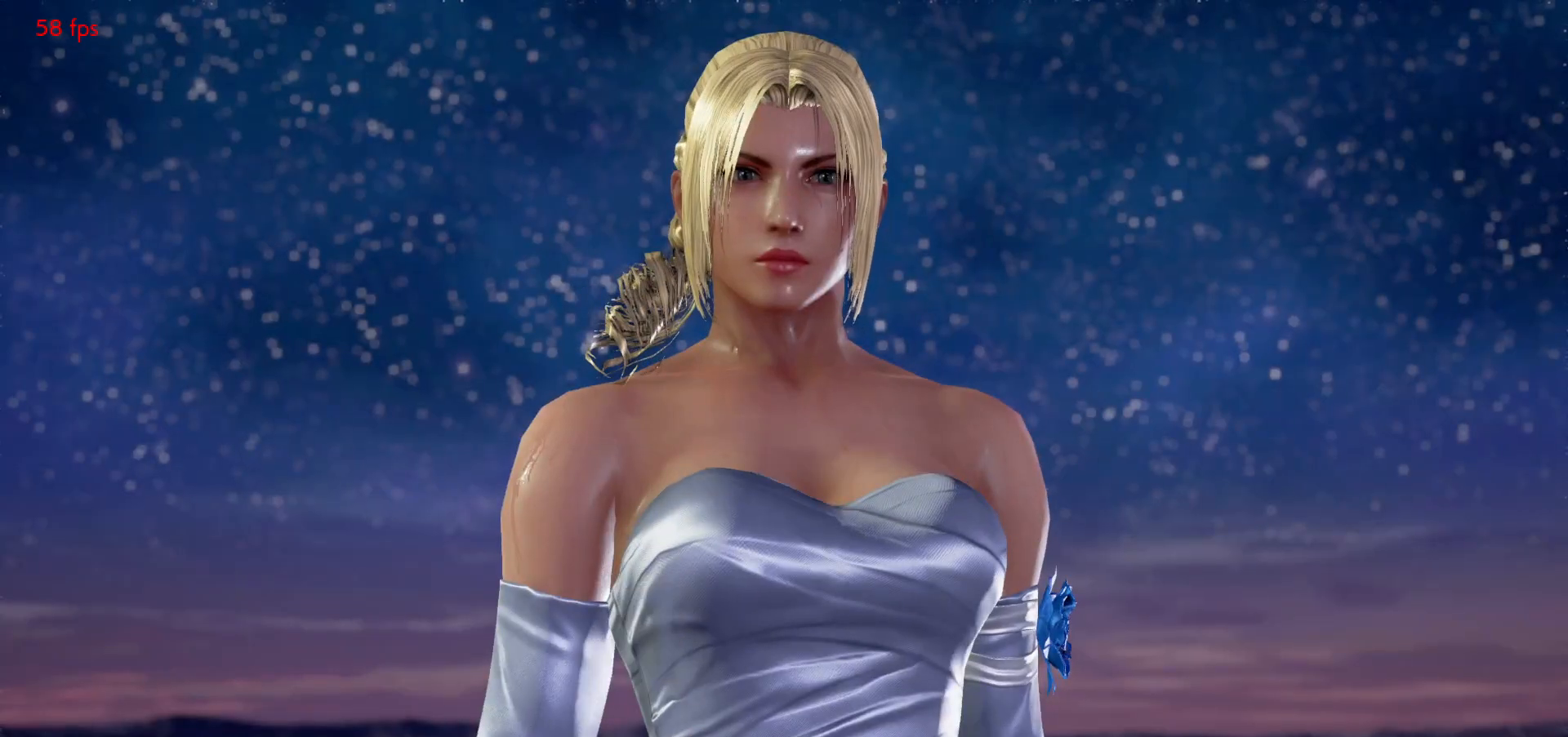
{"buttons": [], "left_stick": "center", "events": []}
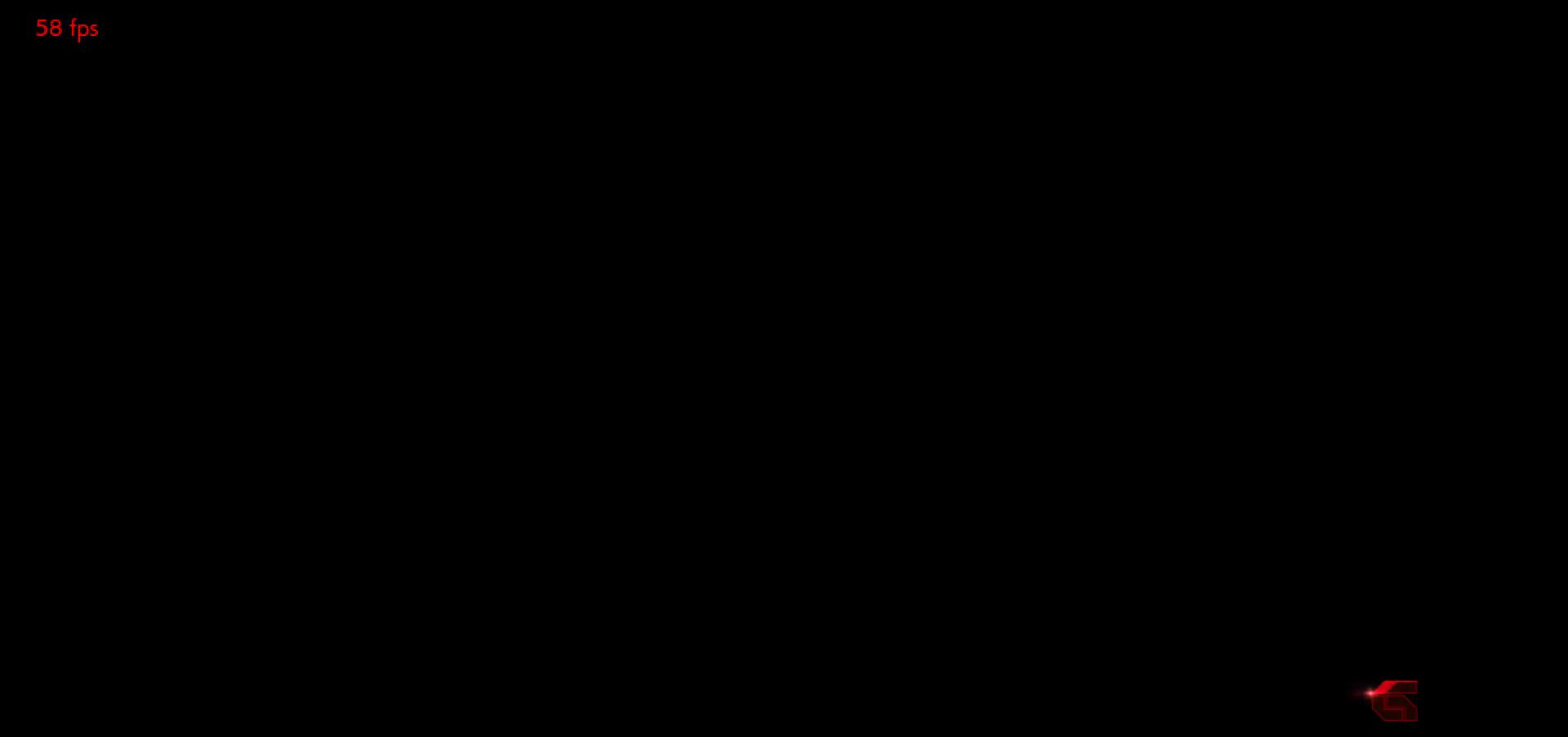
{"buttons": [], "left_stick": "center", "events": []}
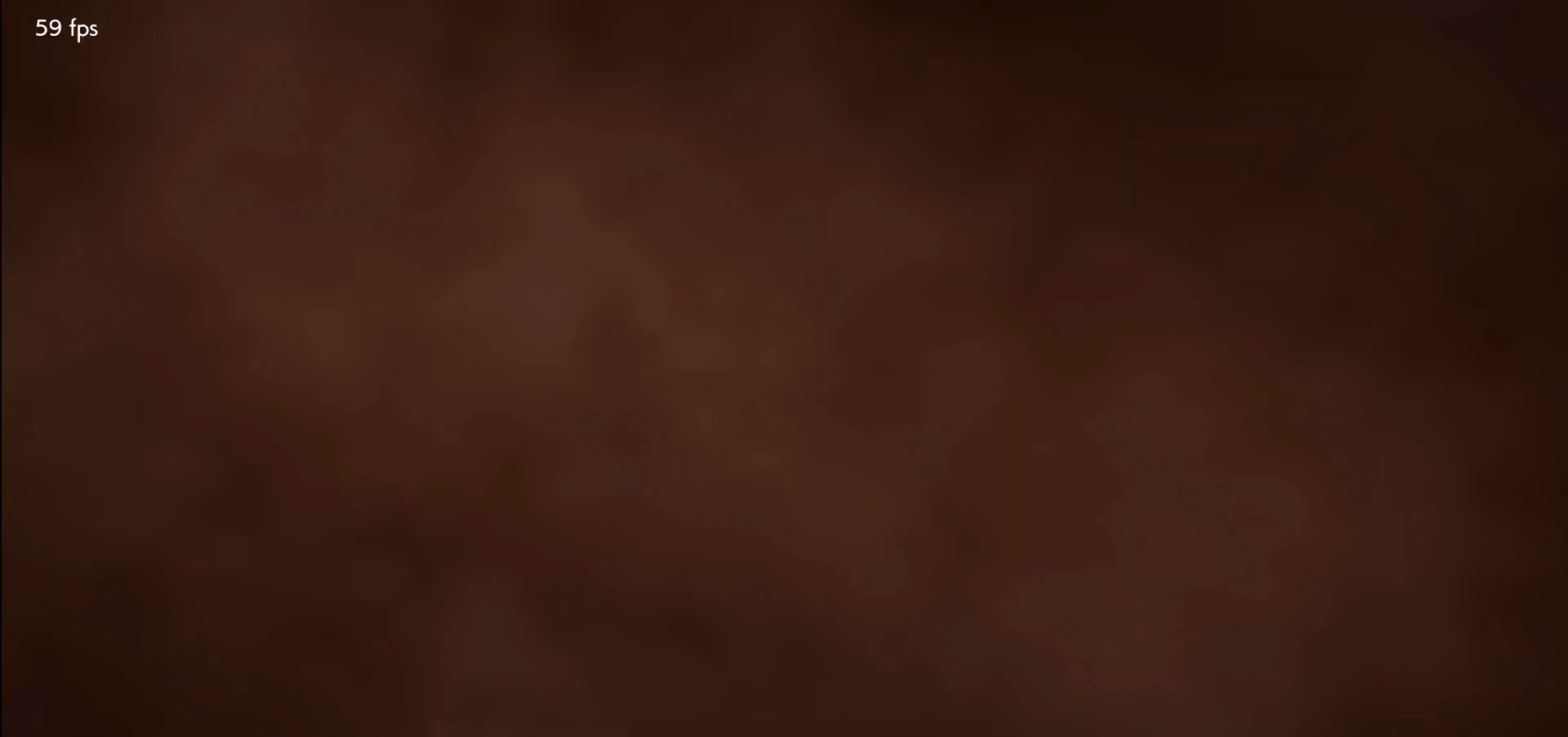
{"buttons": [], "left_stick": "center", "events": []}